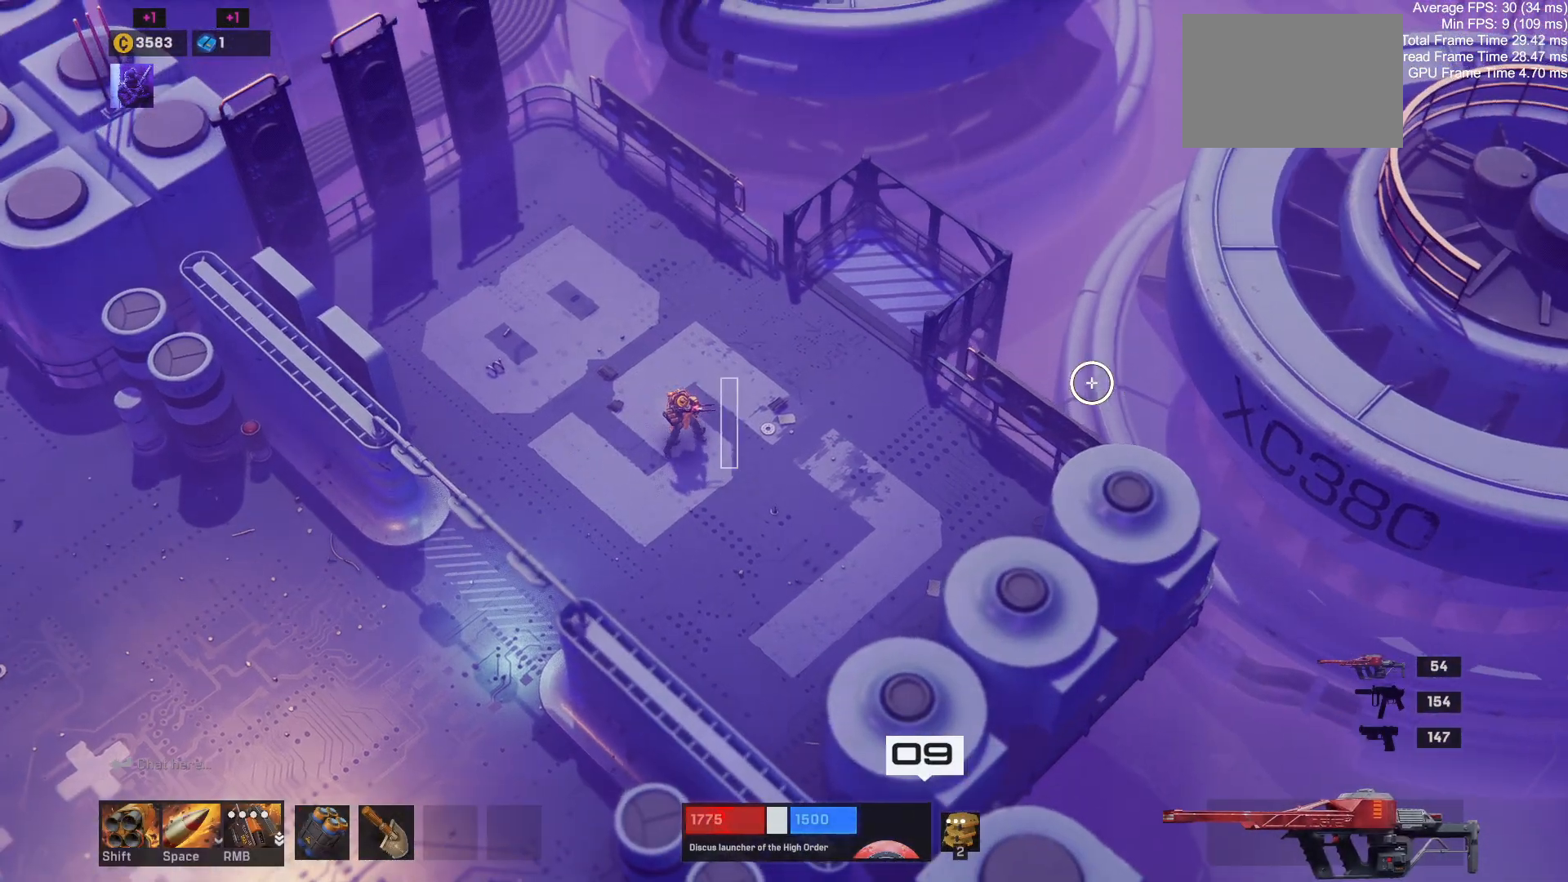
Gameplay with keyboard and mouse; each line is a JSON object with the keys and mouse buttons held at the frame after it. "events" lists presses ("down") and releases ("up") of "1", "2", "3", "4", "a", "alt", "c", "ctrl", "d", "e", "q", "r", "s", "shift", "space", "tab", "w", "x", "z", "mouse_left", "mouse_wheel" and "mouse_right" between this image and that frame as [ms after this image, input, new state], when the widget could be followed in between. "mouse_left", "mouse_wheel", "mouse_right" = the "left", "wheel", "right" buttons of the "mouse" list. No other keys are recorded. "wheel" means that the mouse wheel is clicked or scrolled. Mouse movement is not recorded.
{"keys": ["a", "s"], "mouse": [], "events": [[150, "s", "down"], [184, "a", "down"]]}
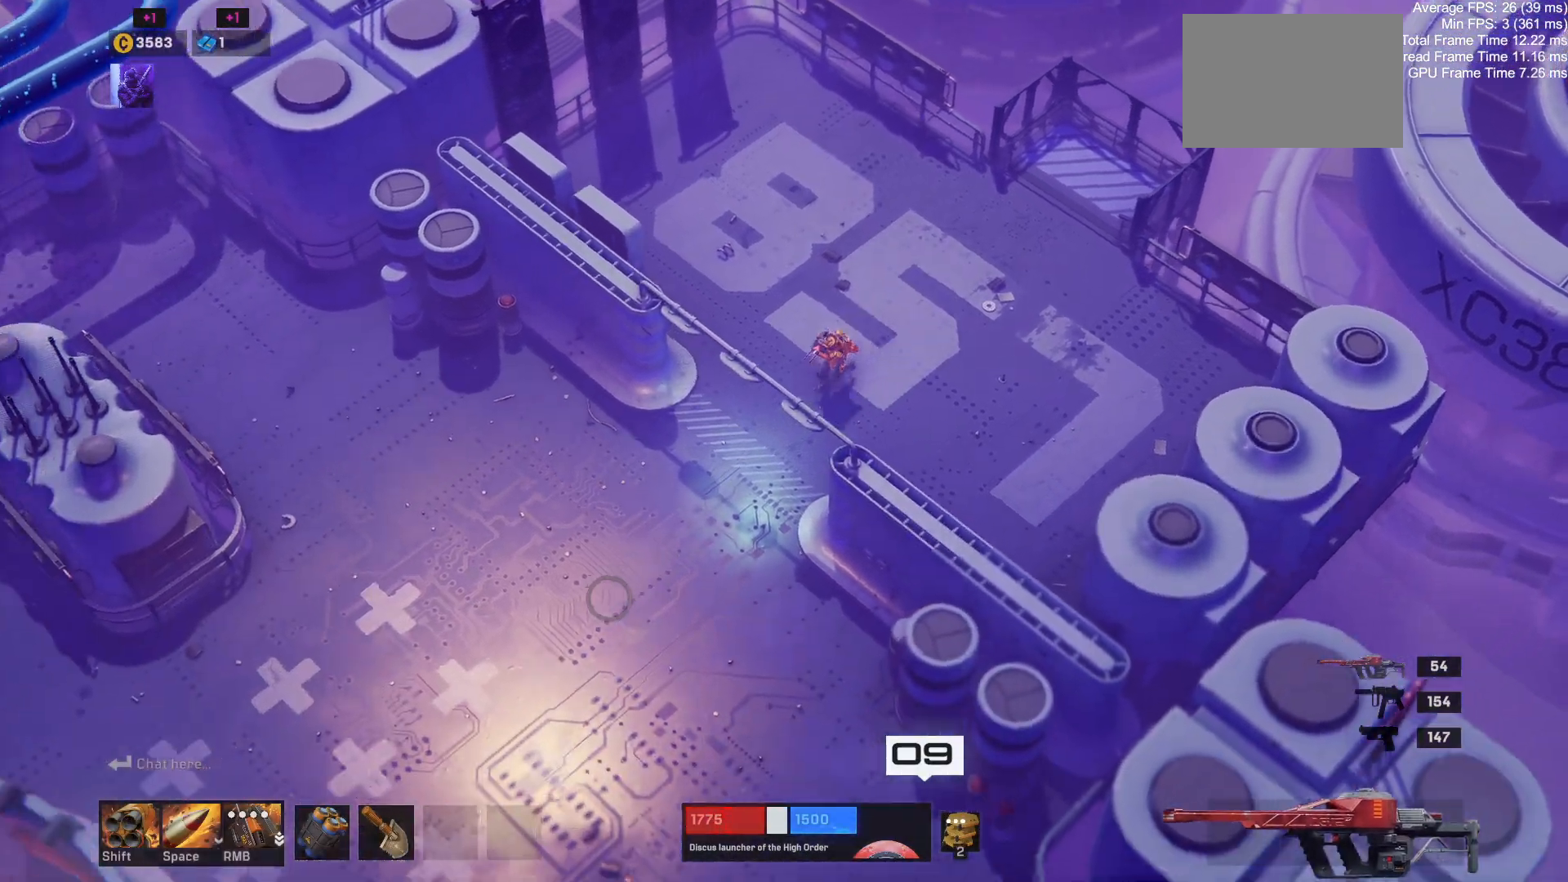
{"keys": ["a", "s"], "mouse": [], "events": []}
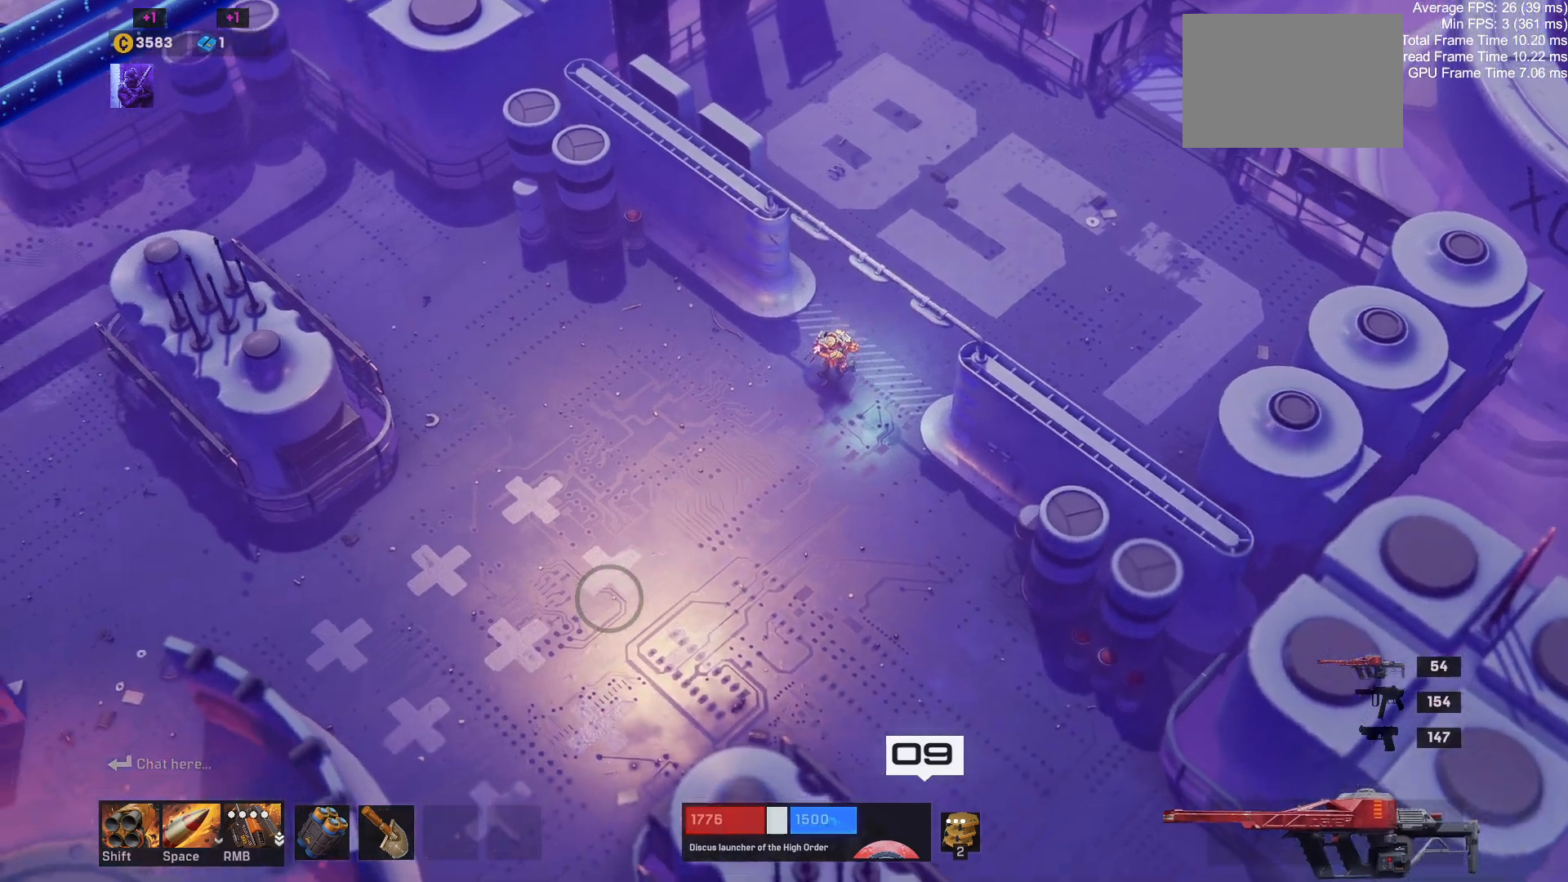
{"keys": ["d", "s"], "mouse": [], "events": [[267, "a", "up"], [367, "d", "down"]]}
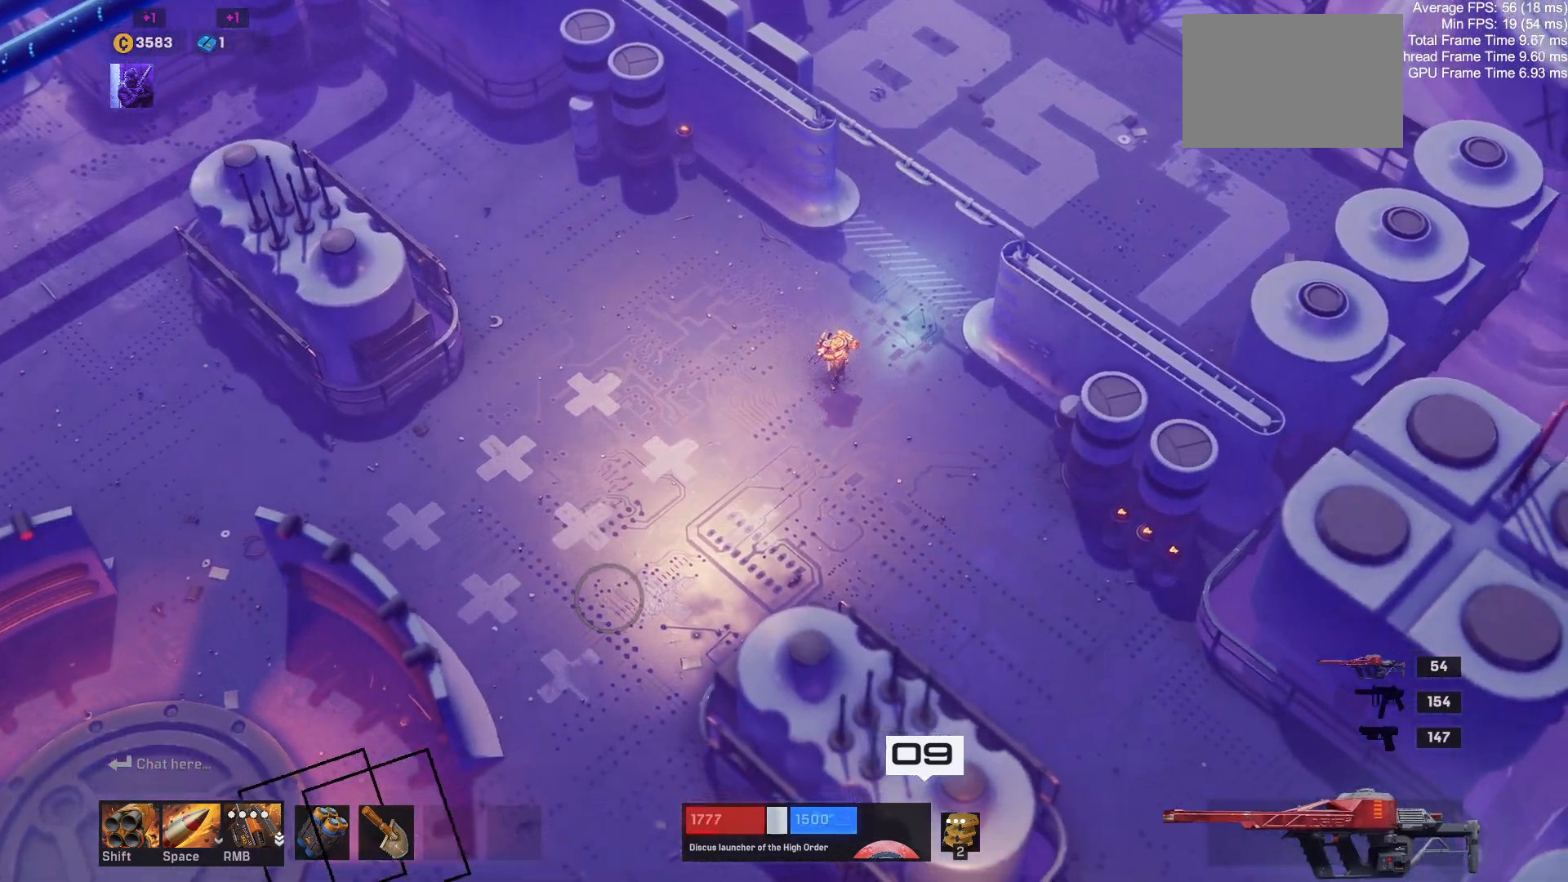
{"keys": ["d", "s"], "mouse": [], "events": []}
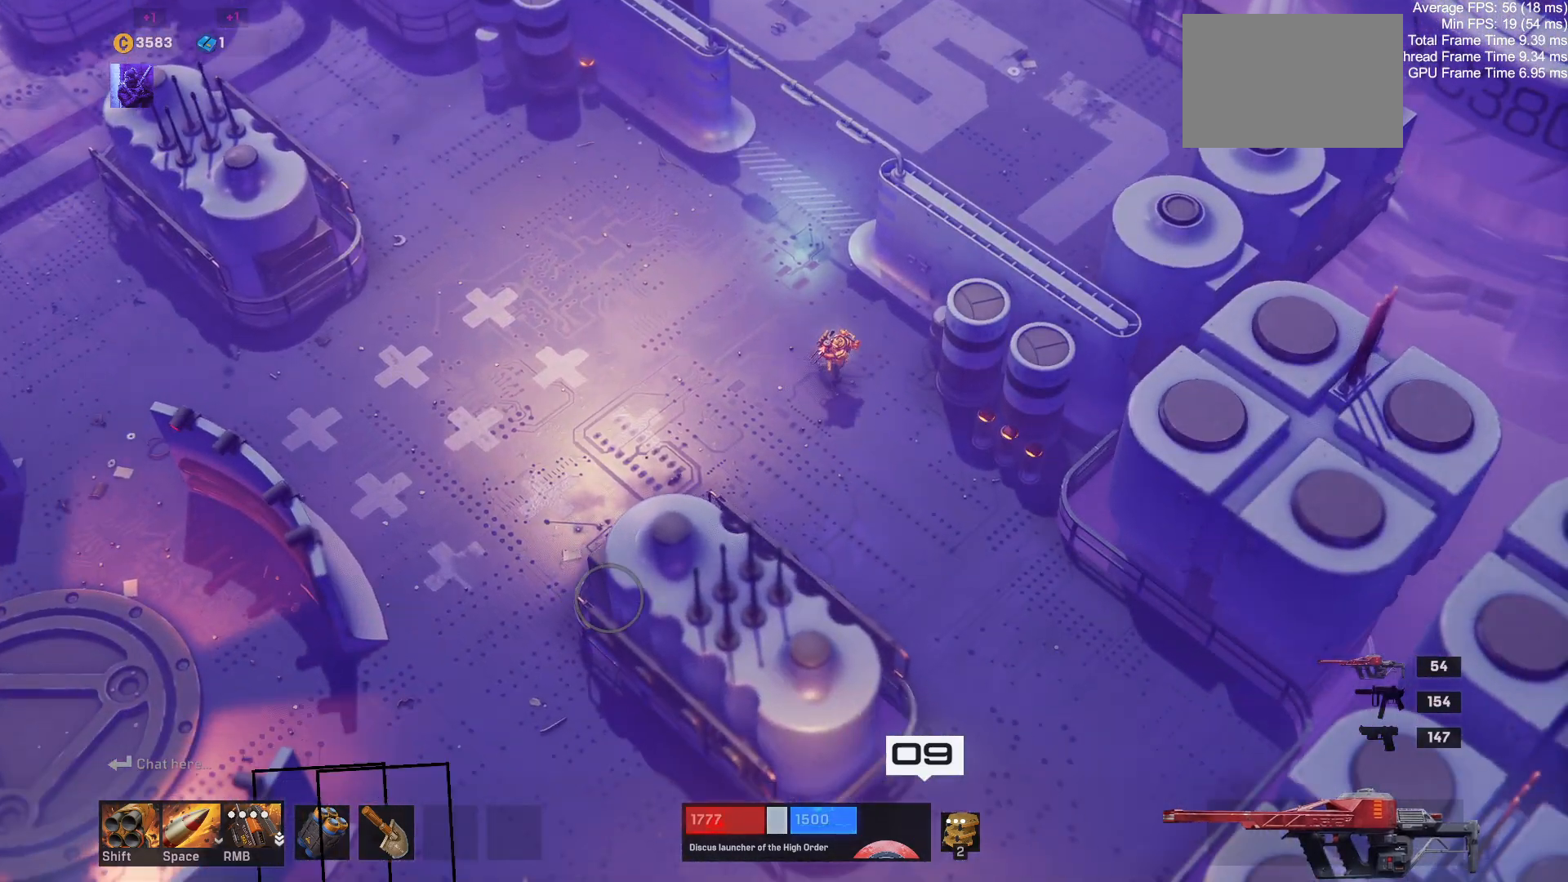
{"keys": ["s"], "mouse": [], "events": [[300, "d", "up"]]}
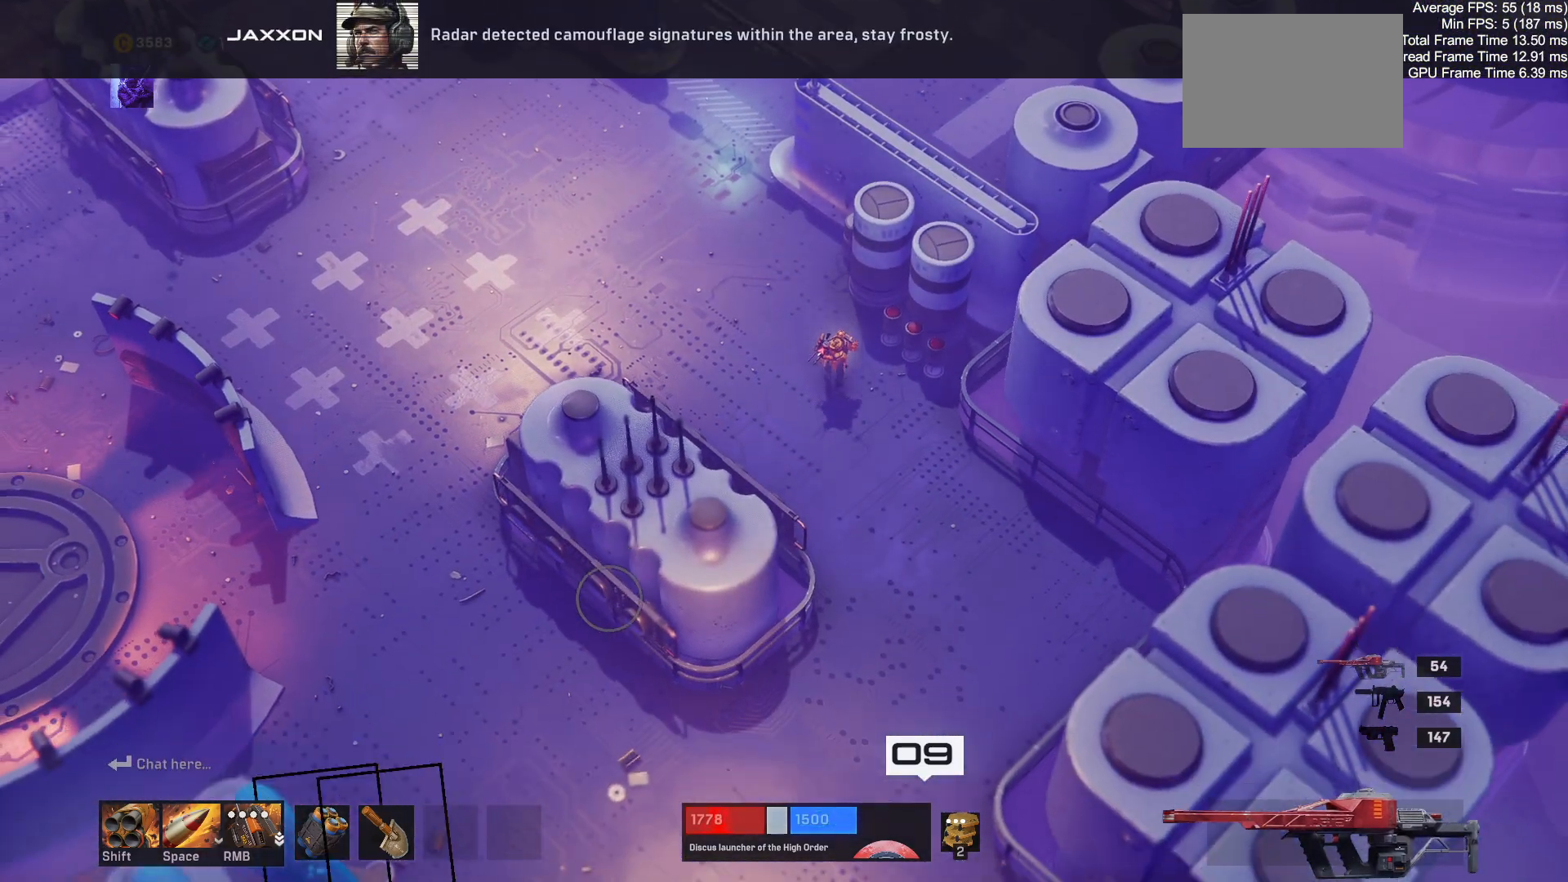
{"keys": ["s"], "mouse": [], "events": []}
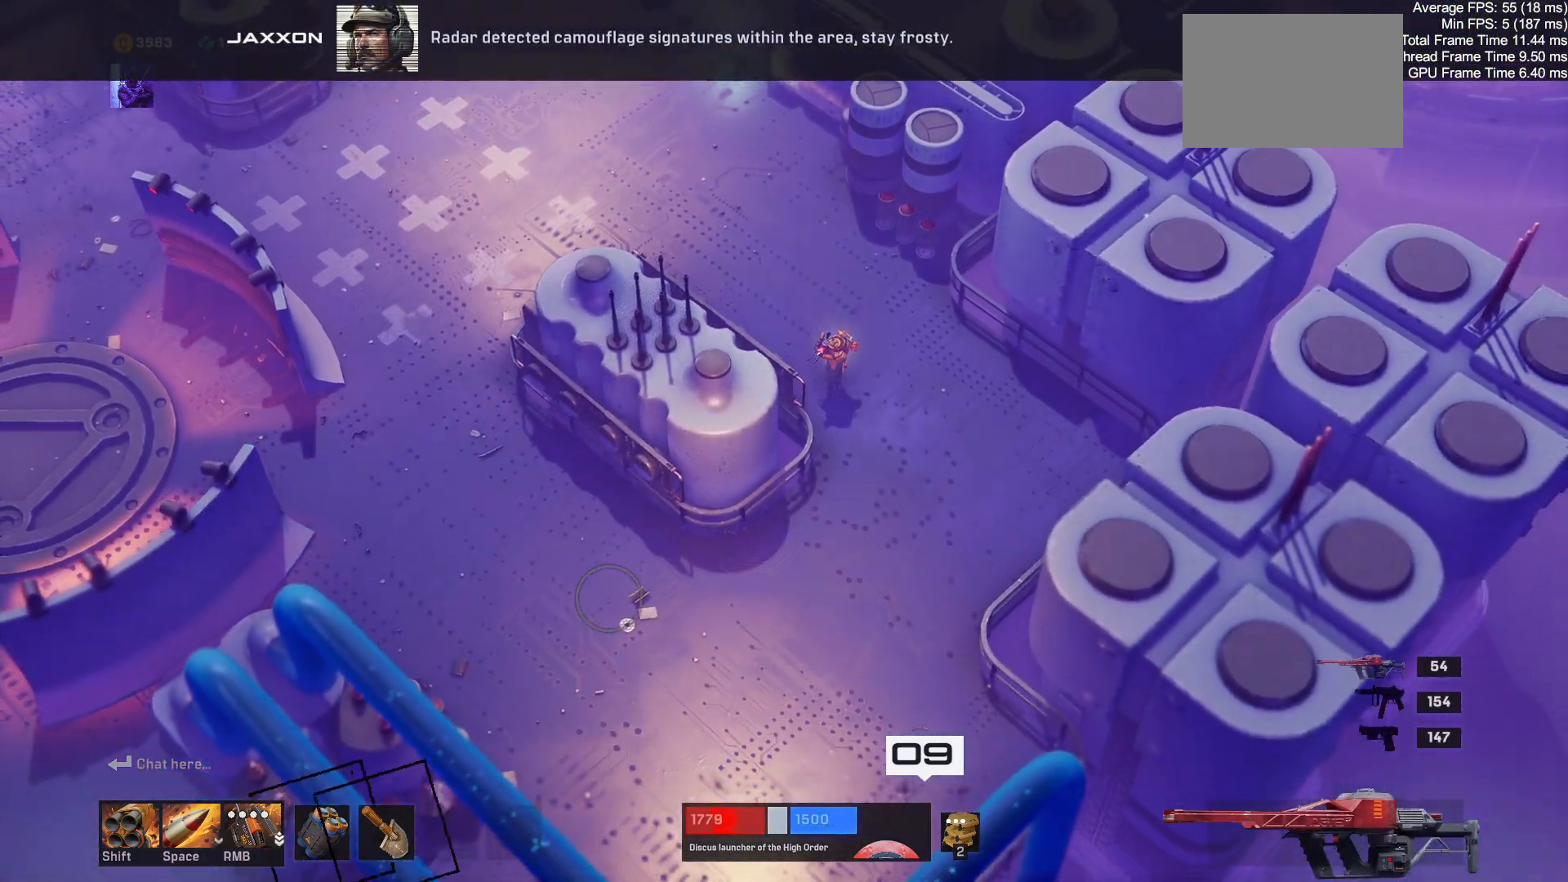
{"keys": ["s"], "mouse": [], "events": []}
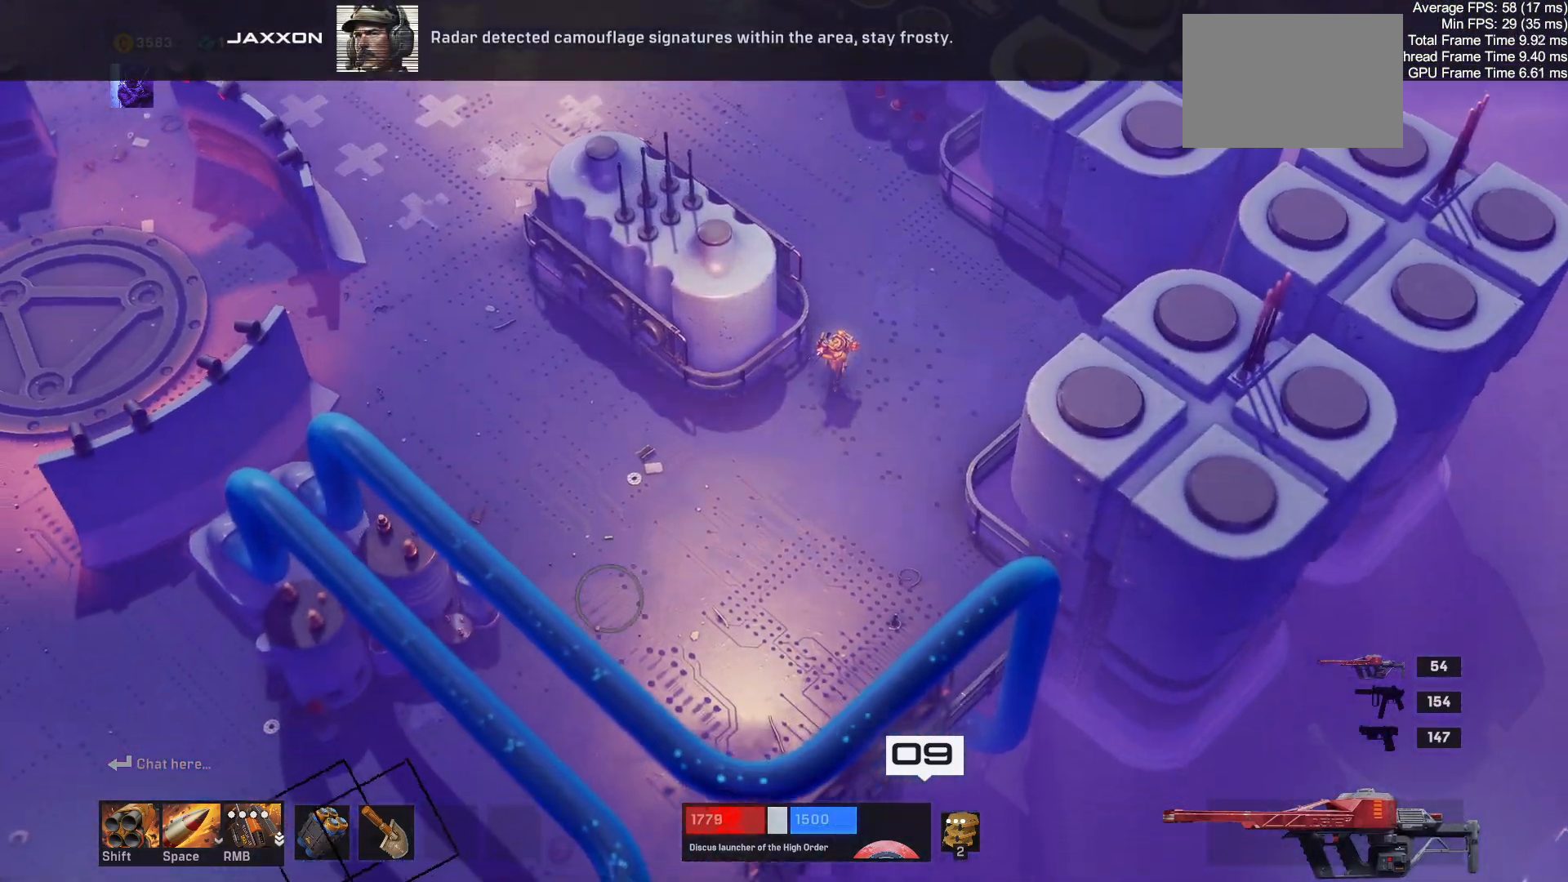
{"keys": ["a", "s"], "mouse": [], "events": [[334, "a", "down"]]}
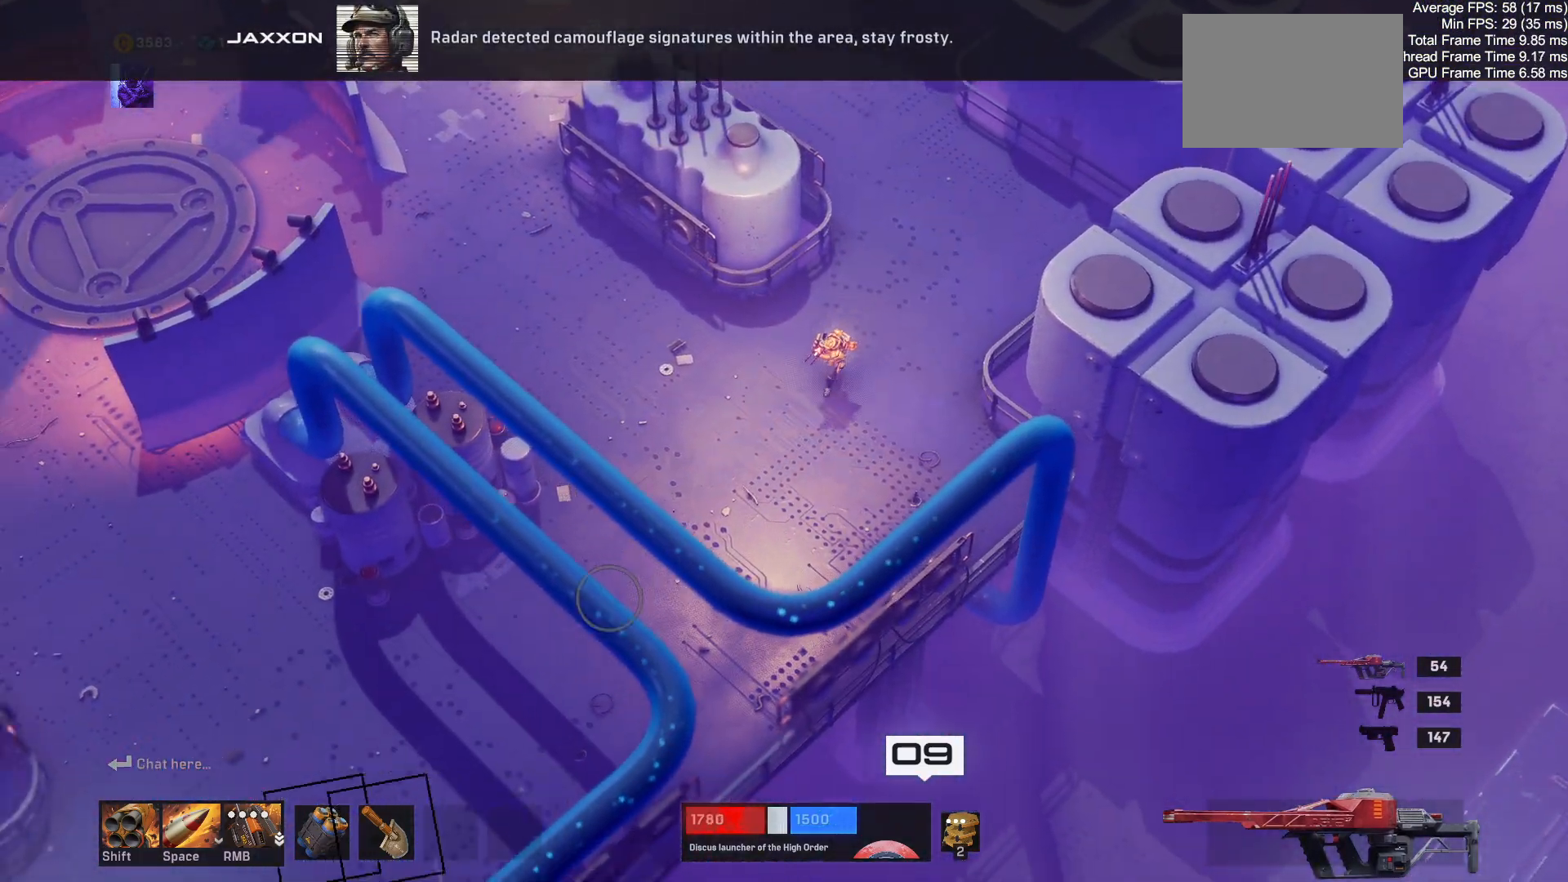
{"keys": ["a", "s"], "mouse": [], "events": []}
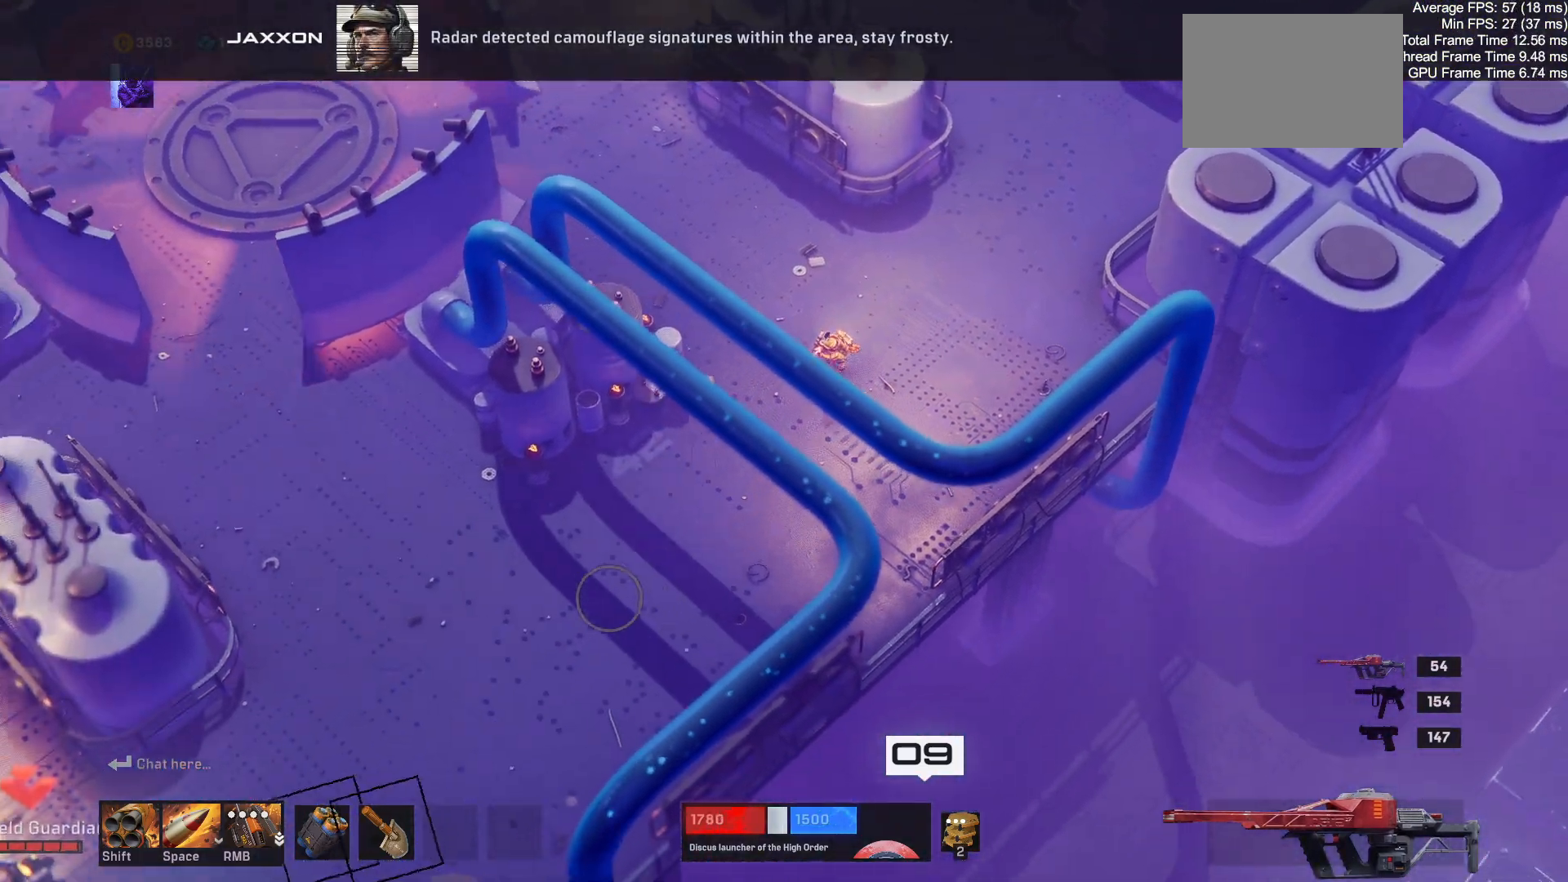
{"keys": ["a", "s"], "mouse": [], "events": []}
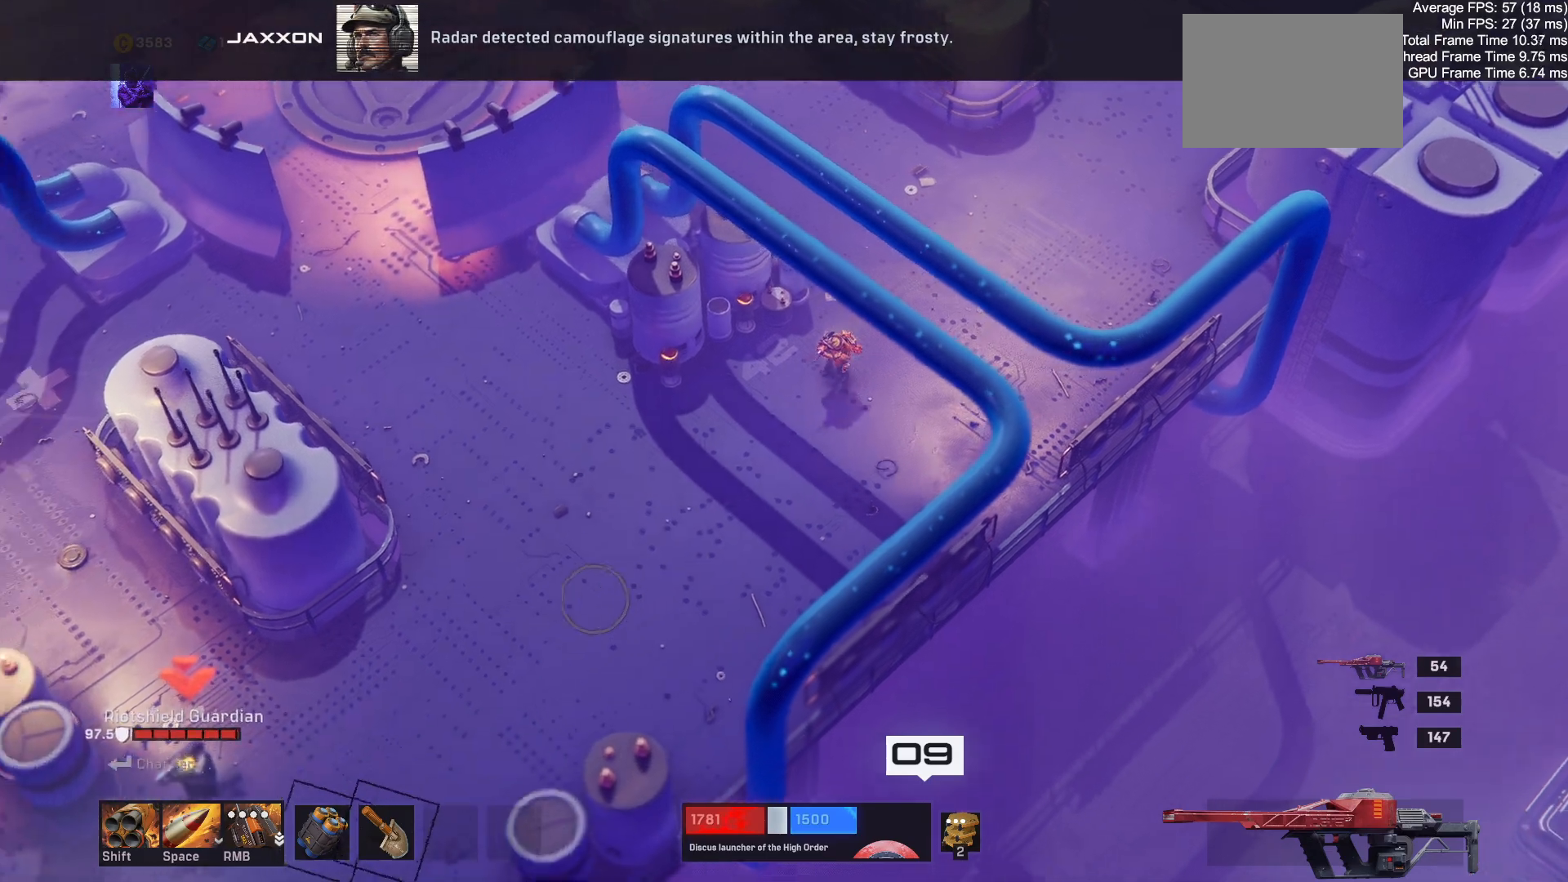
{"keys": ["a", "s"], "mouse": [], "events": []}
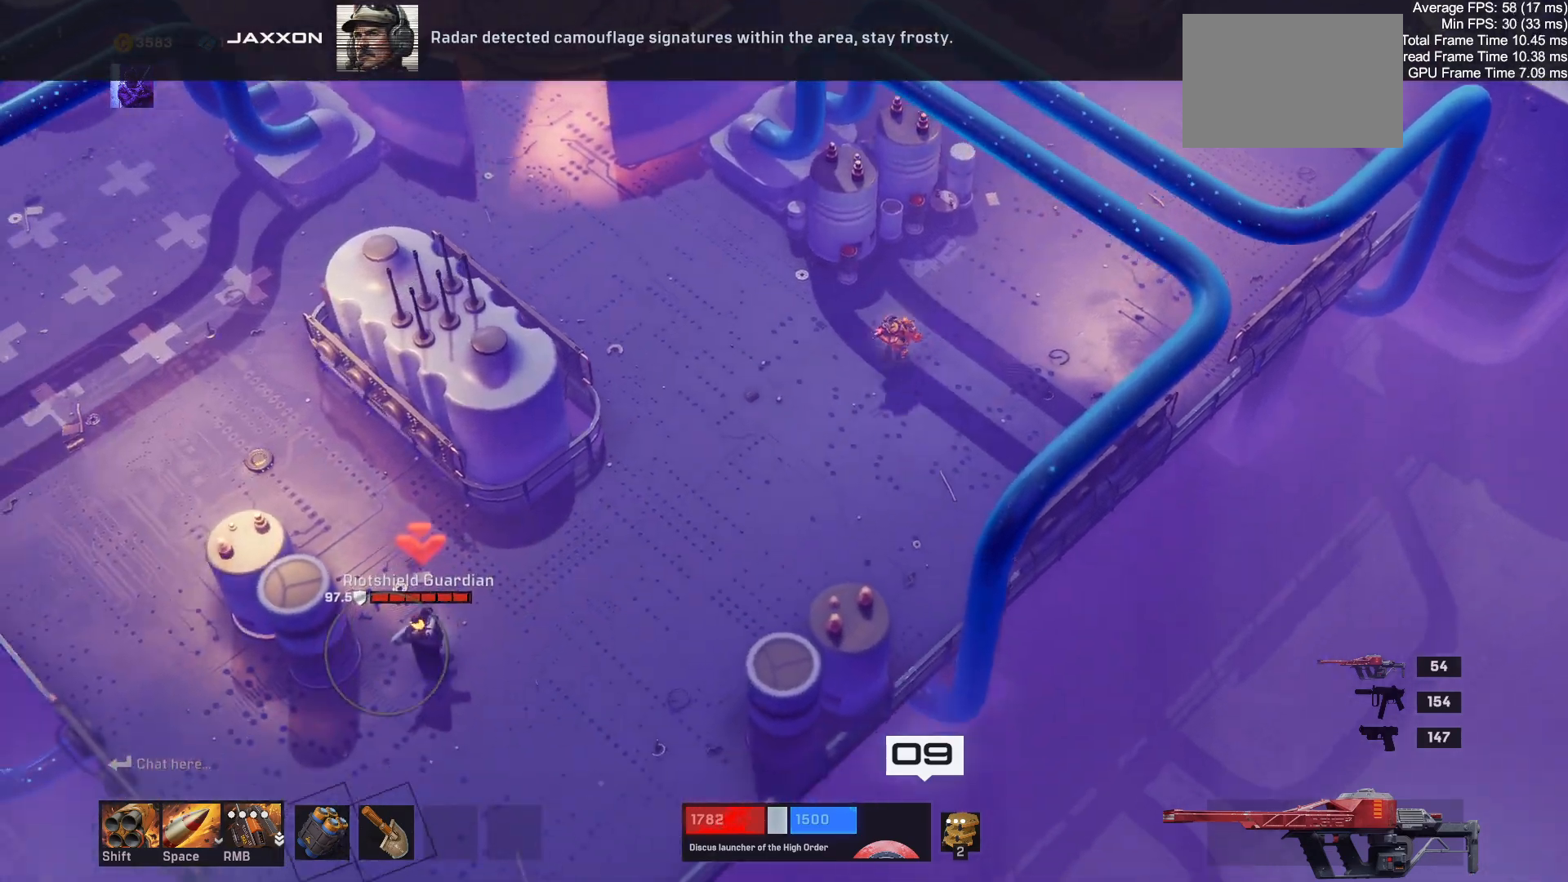
{"keys": [], "mouse": [], "events": [[67, "a", "up"], [67, "s", "up"]]}
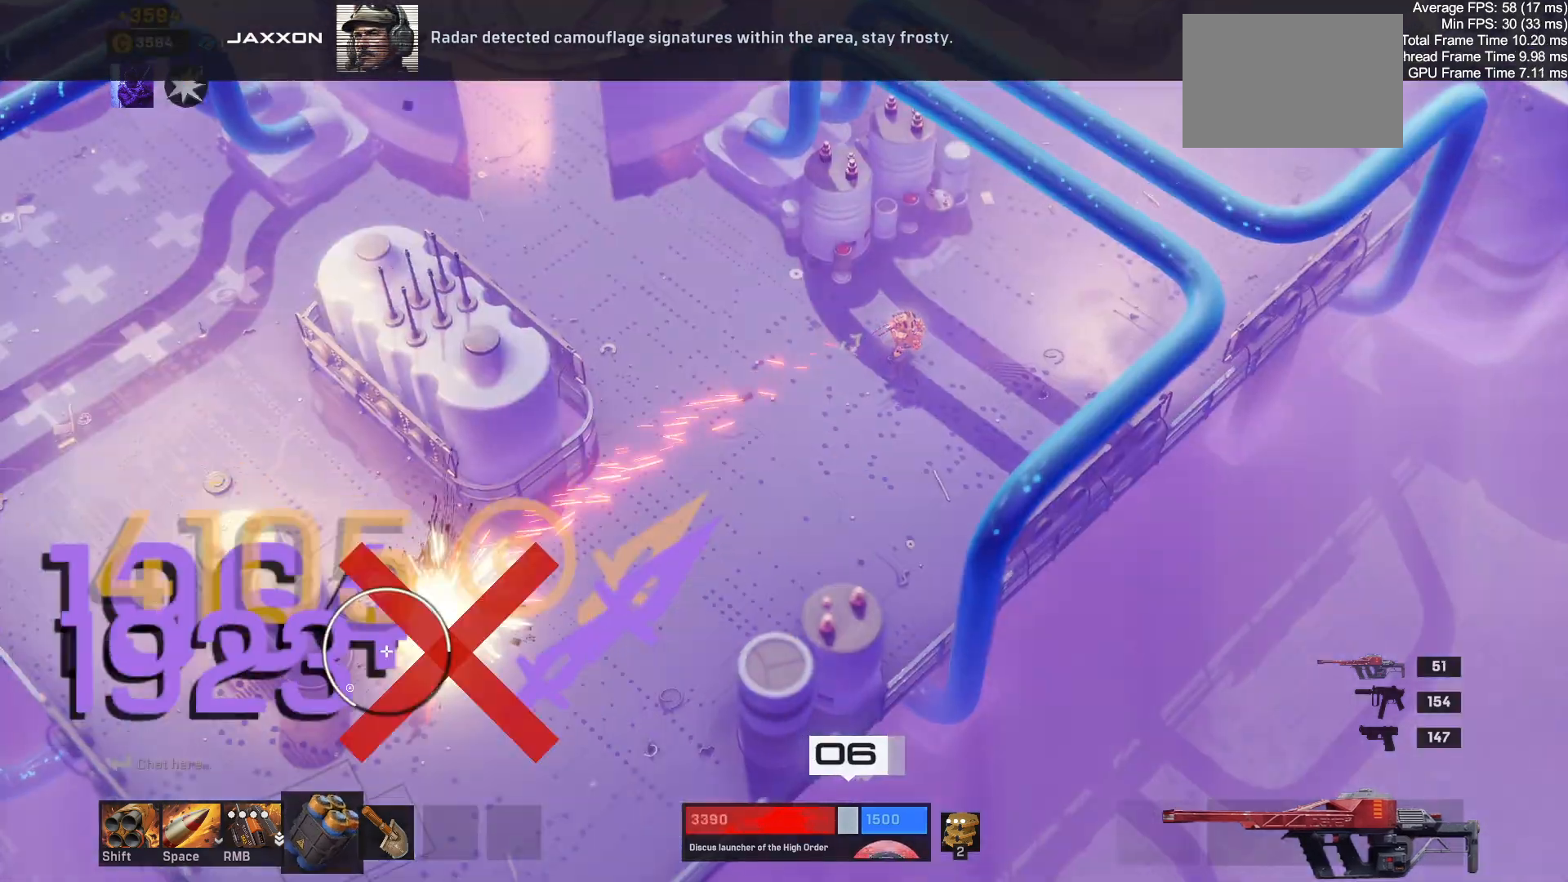
{"keys": ["a", "s"], "mouse": [], "events": [[334, "s", "down"], [367, "a", "down"]]}
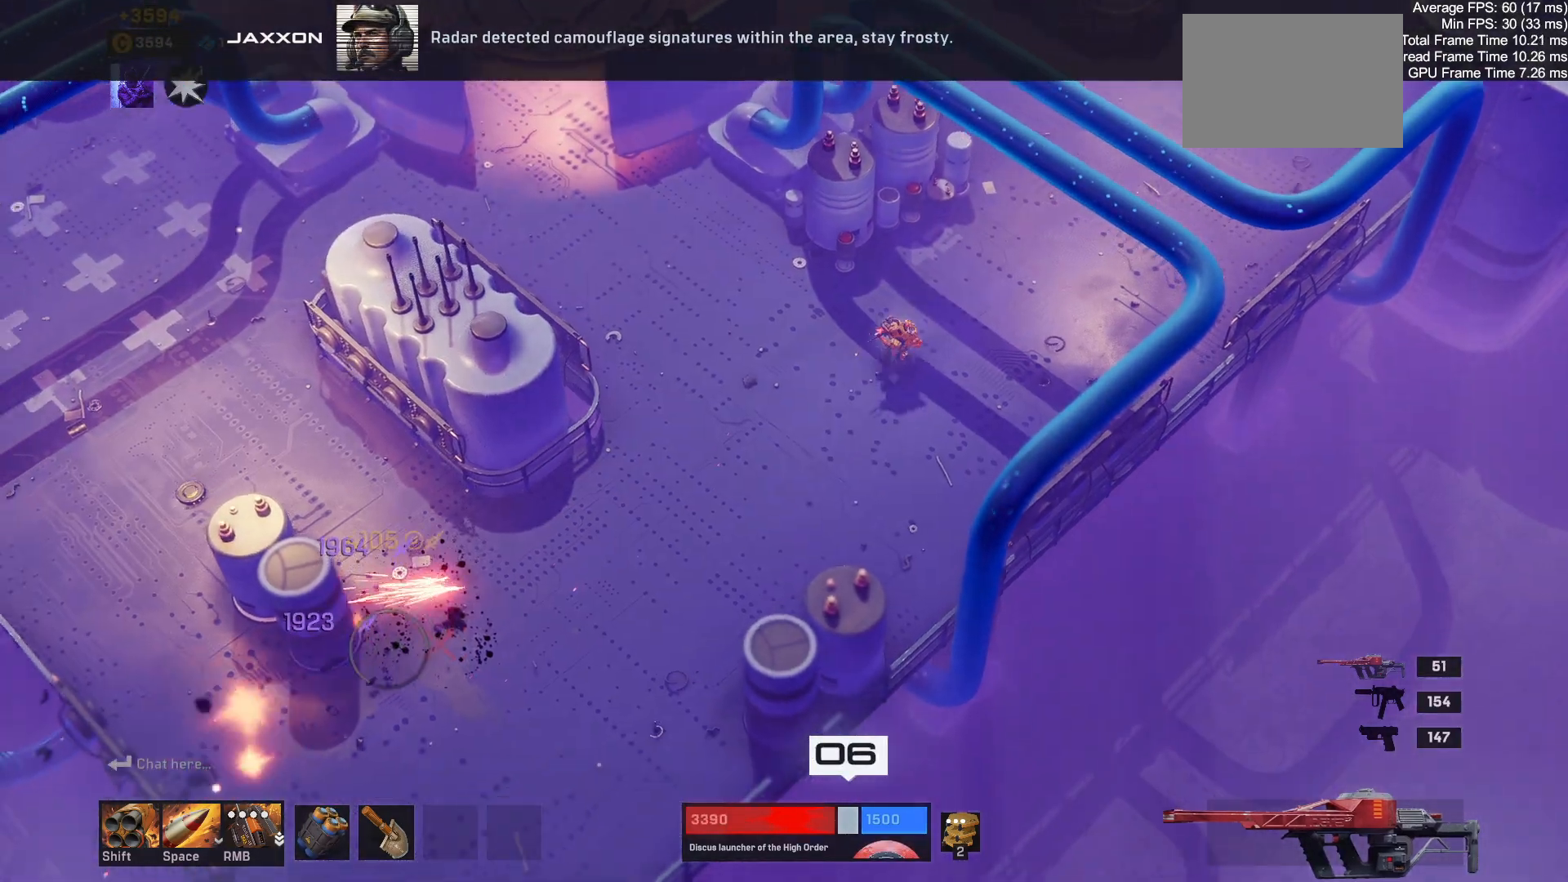
{"keys": ["a", "s"], "mouse": [], "events": []}
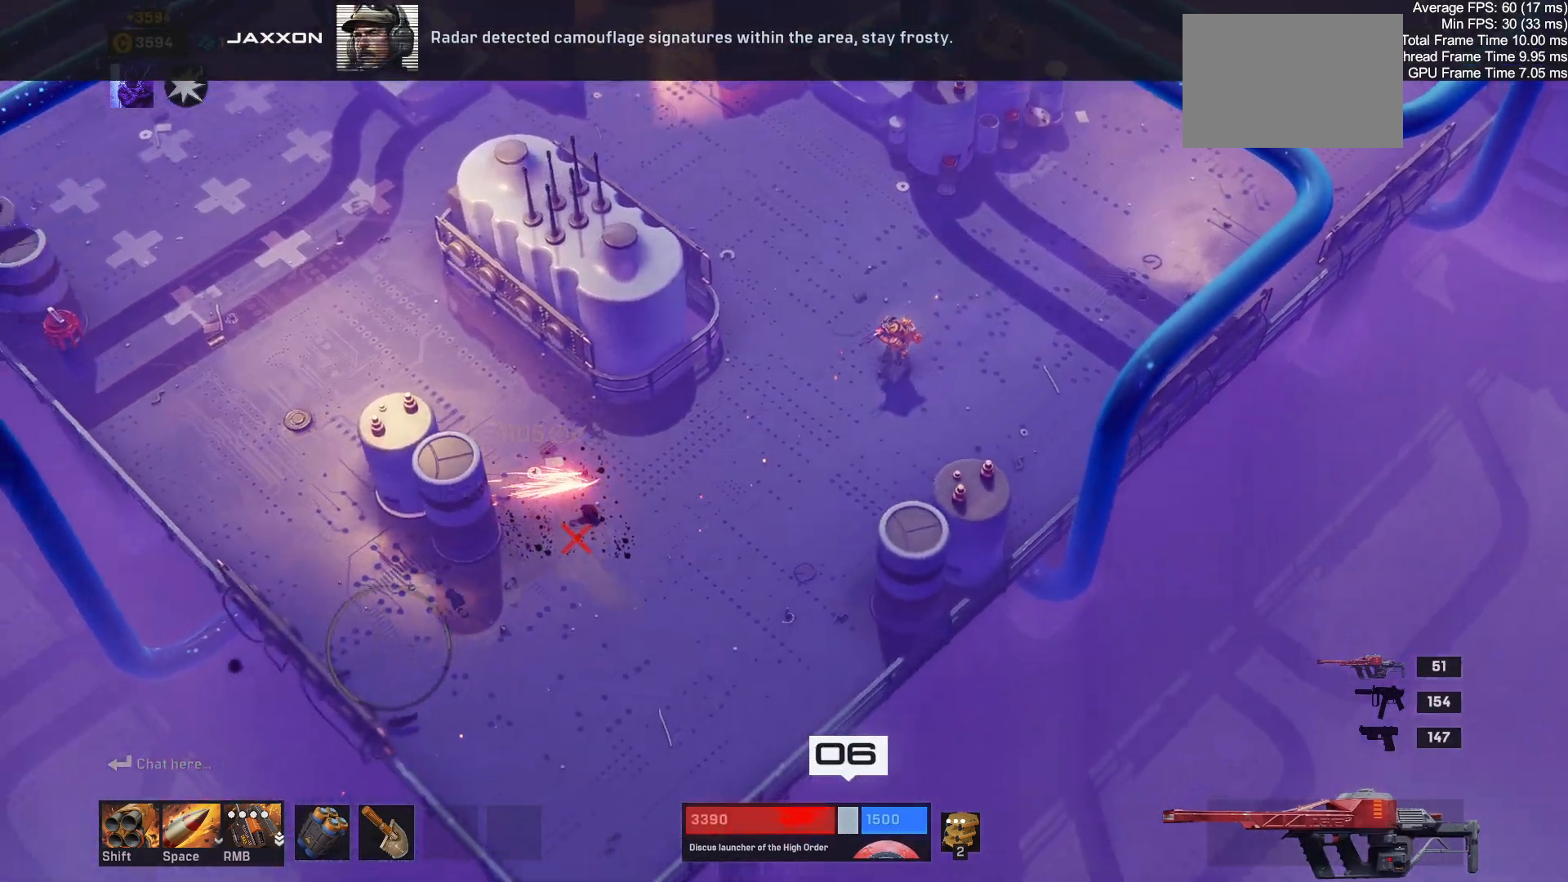
{"keys": ["a", "s"], "mouse": [], "events": []}
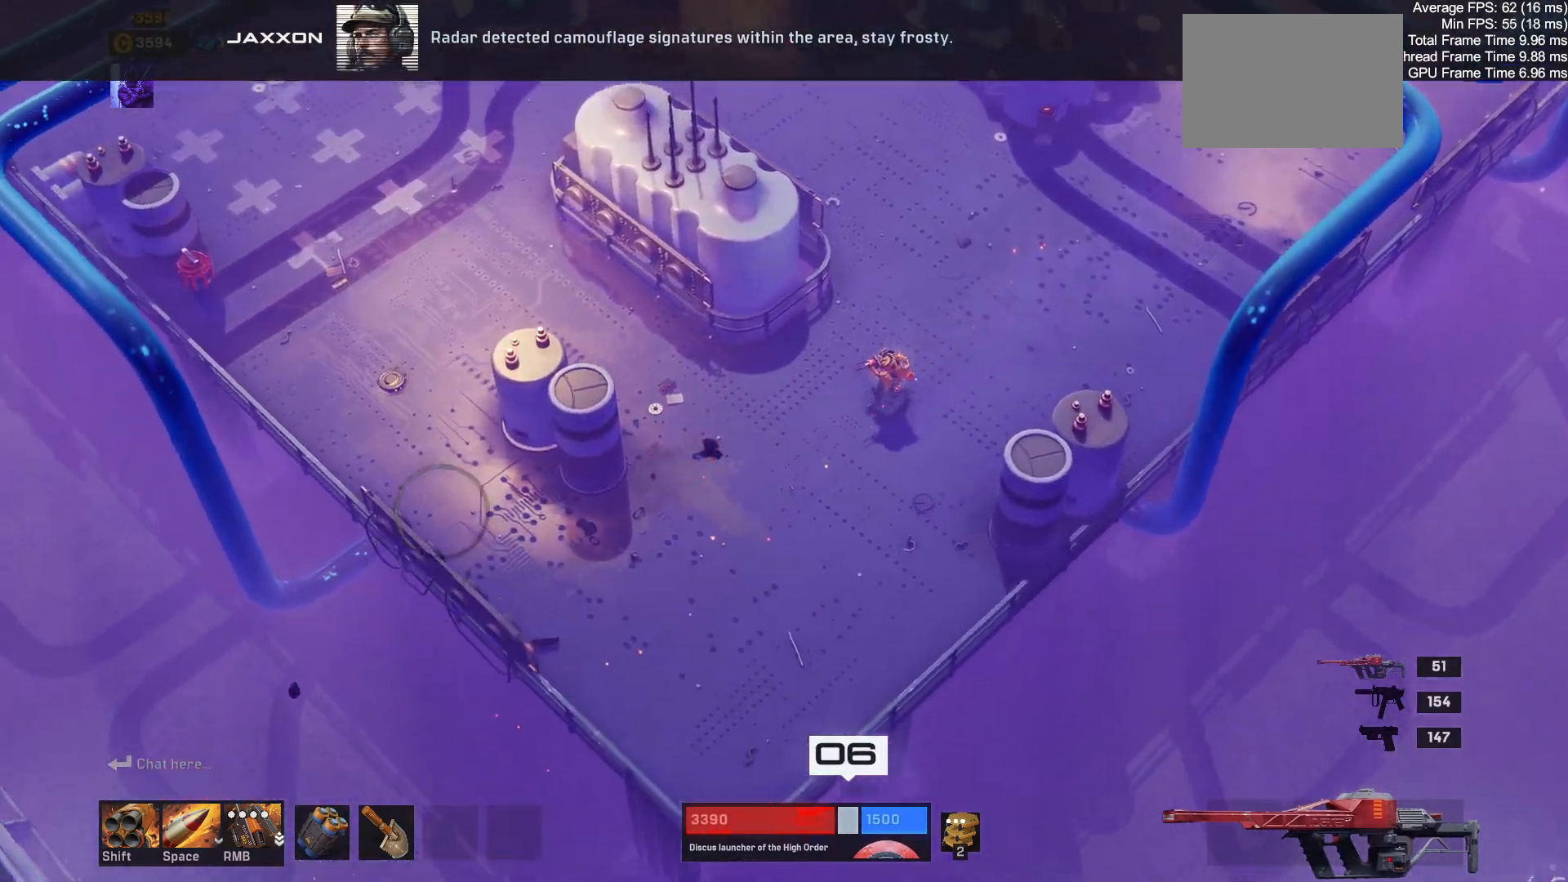
{"keys": ["a", "w"], "mouse": [], "events": [[50, "s", "up"], [500, "w", "down"]]}
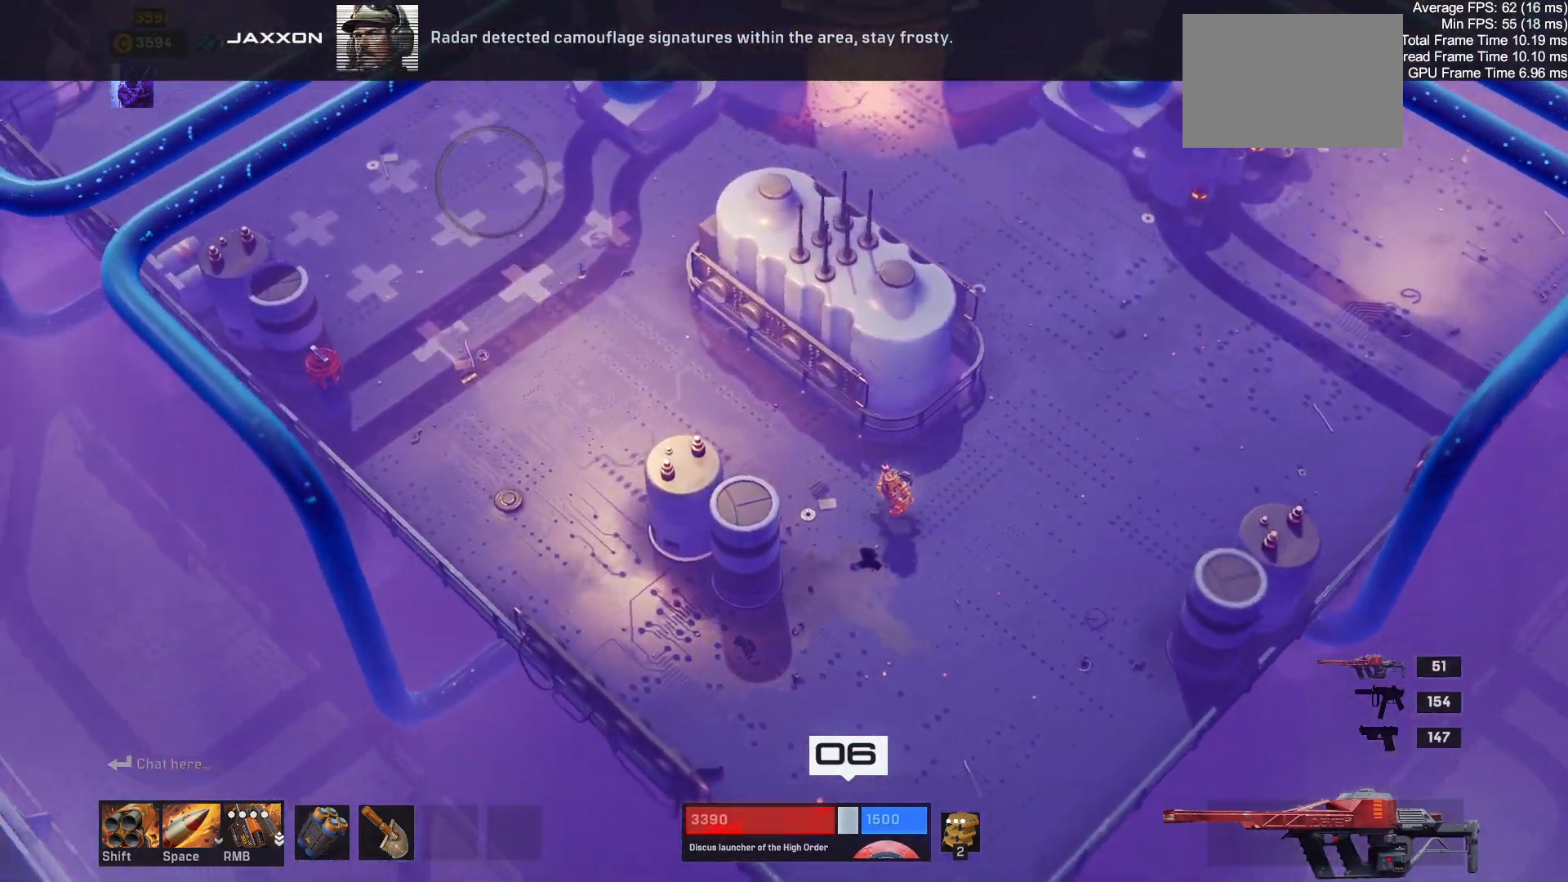
{"keys": ["a", "w"], "mouse": [], "events": []}
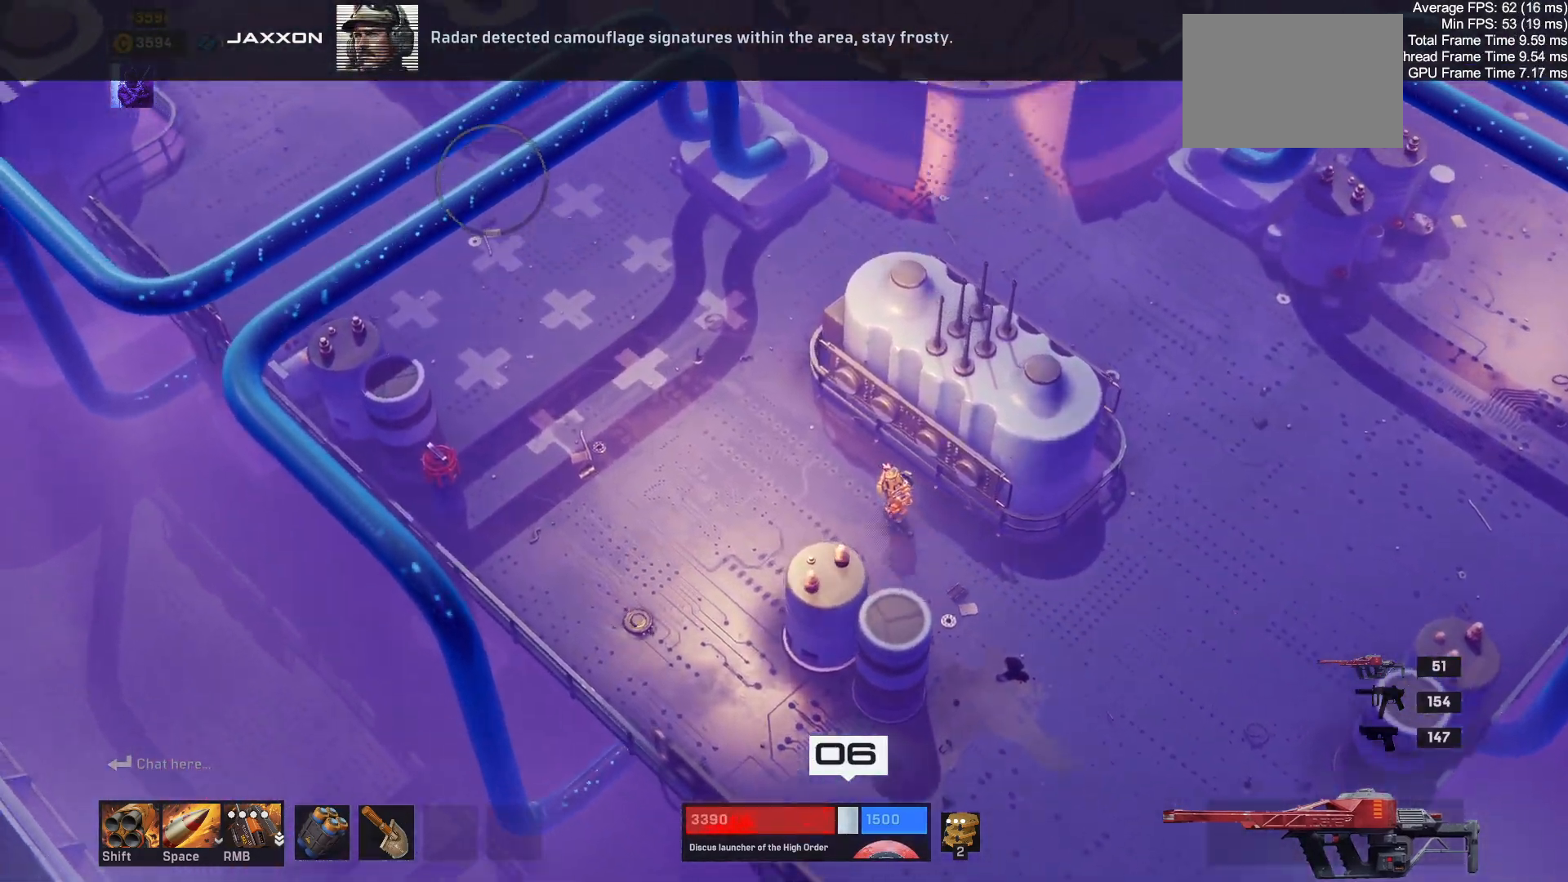
{"keys": ["a", "w"], "mouse": [], "events": []}
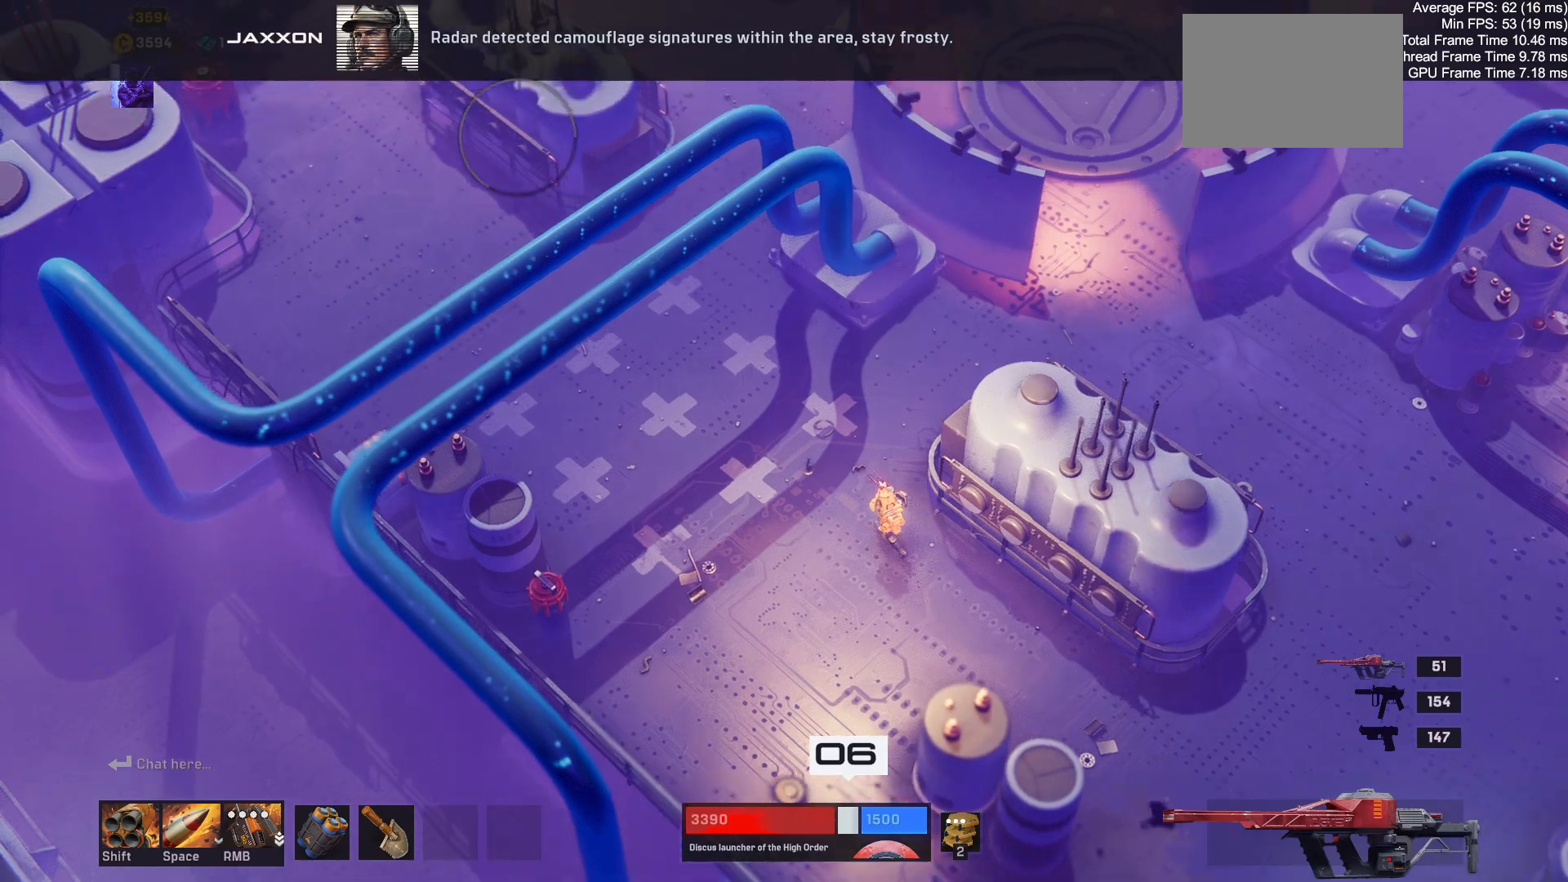
{"keys": ["a", "w"], "mouse": [], "events": []}
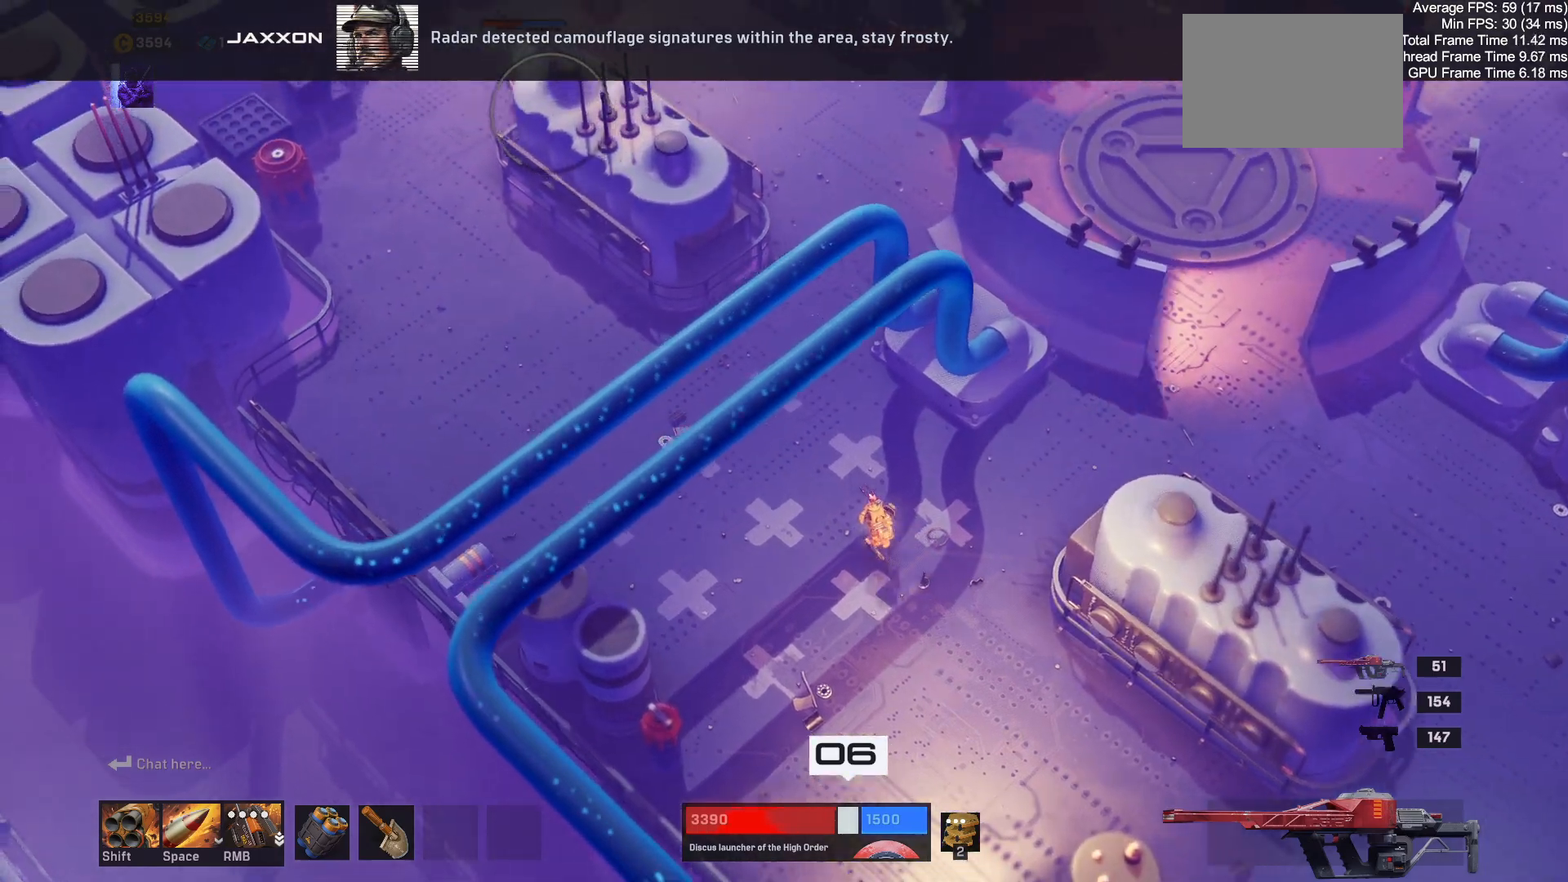
{"keys": ["a"], "mouse": [], "events": [[417, "w", "up"]]}
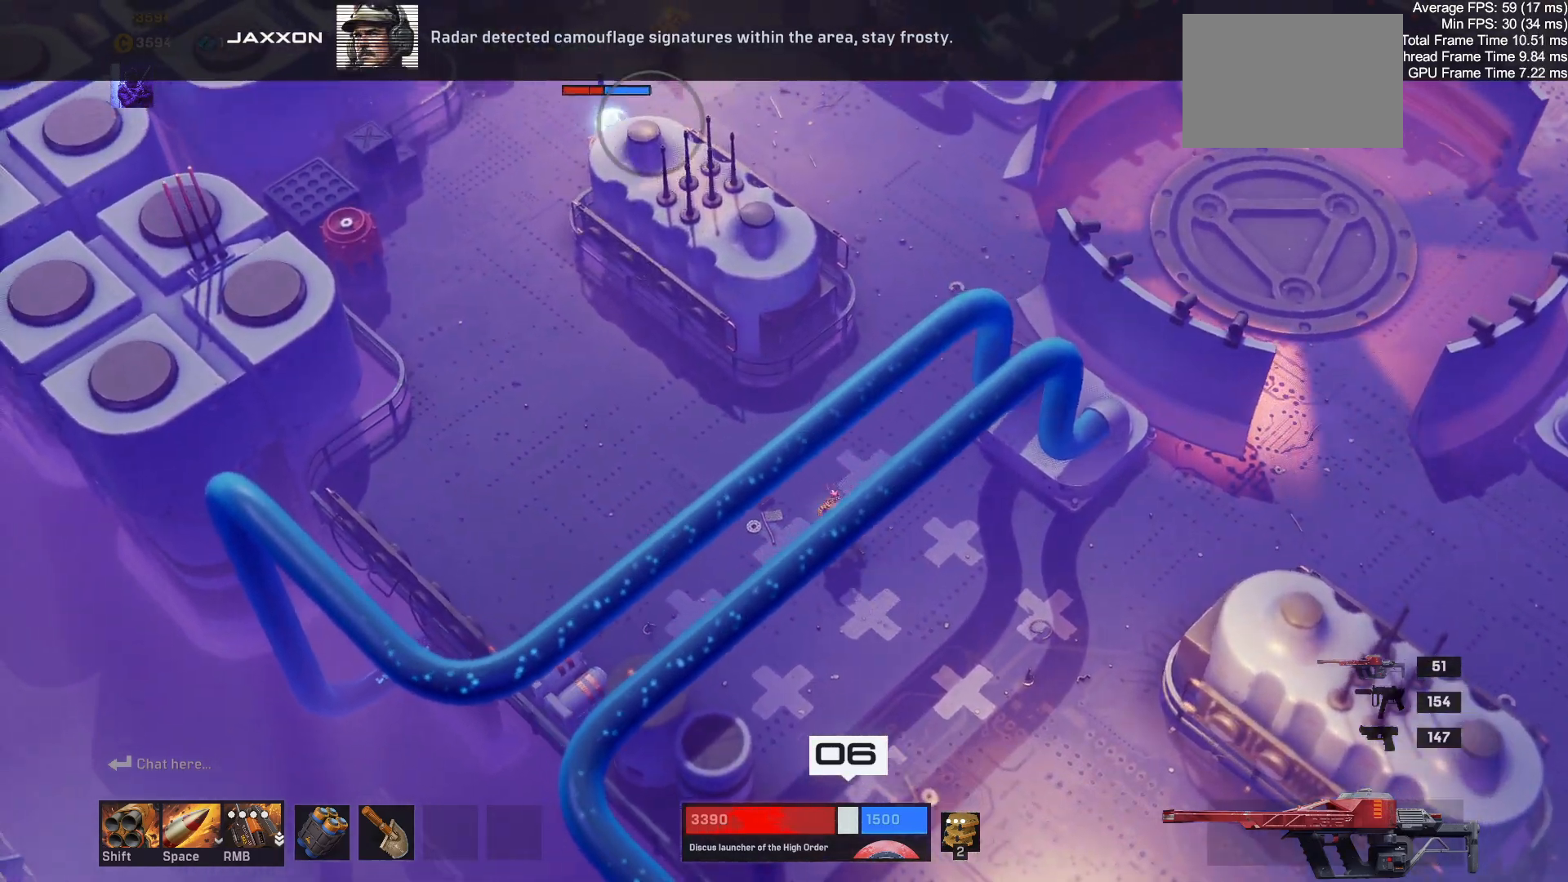
{"keys": ["a"], "mouse": [], "events": []}
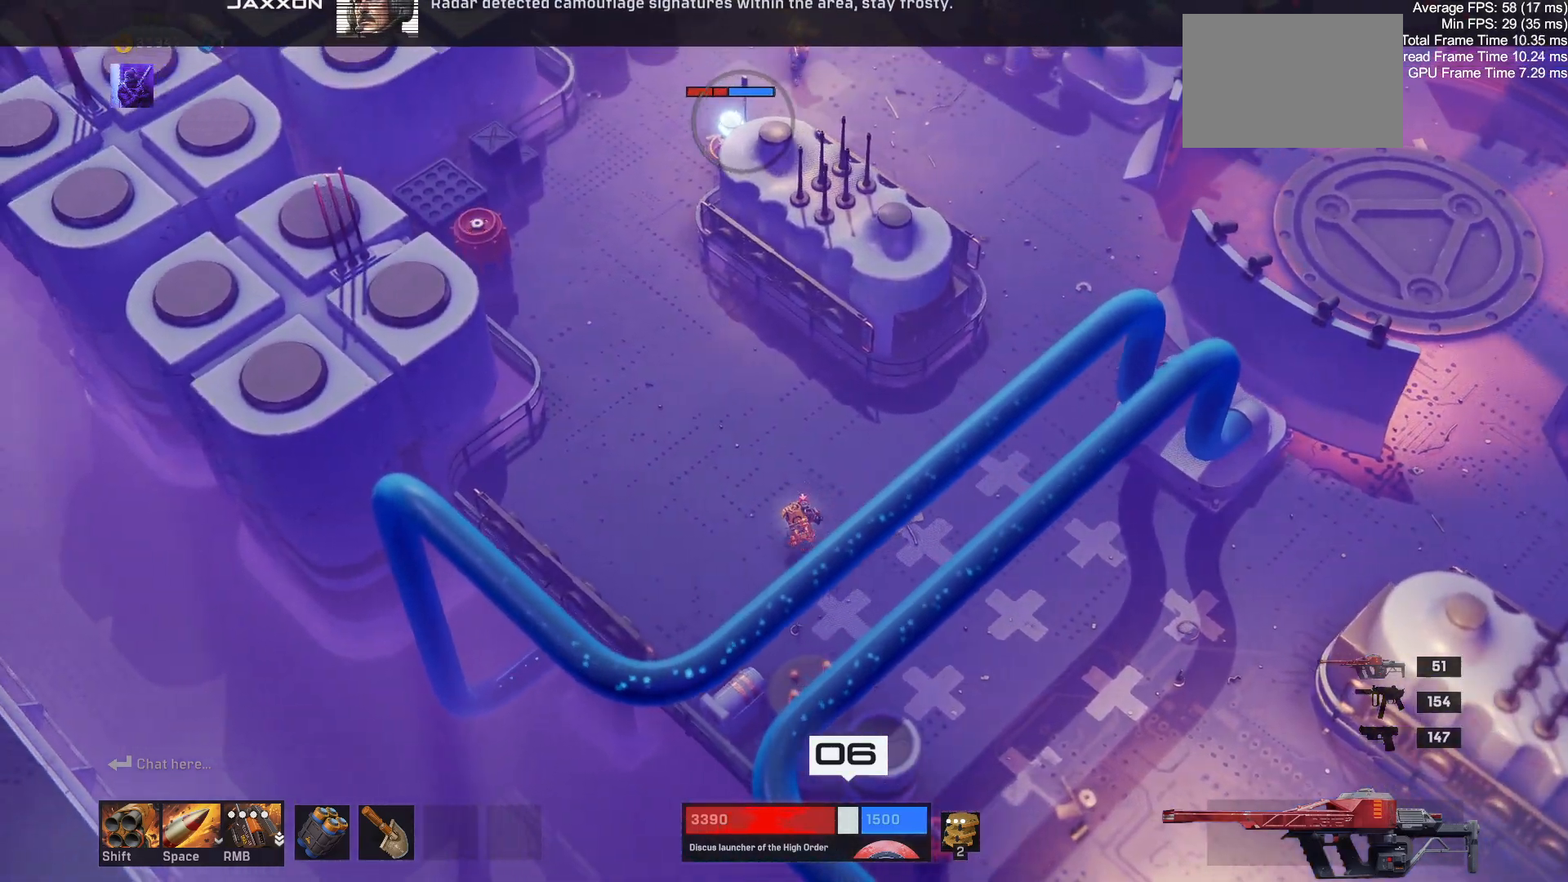
{"keys": ["a", "w"], "mouse": [], "events": [[434, "w", "down"]]}
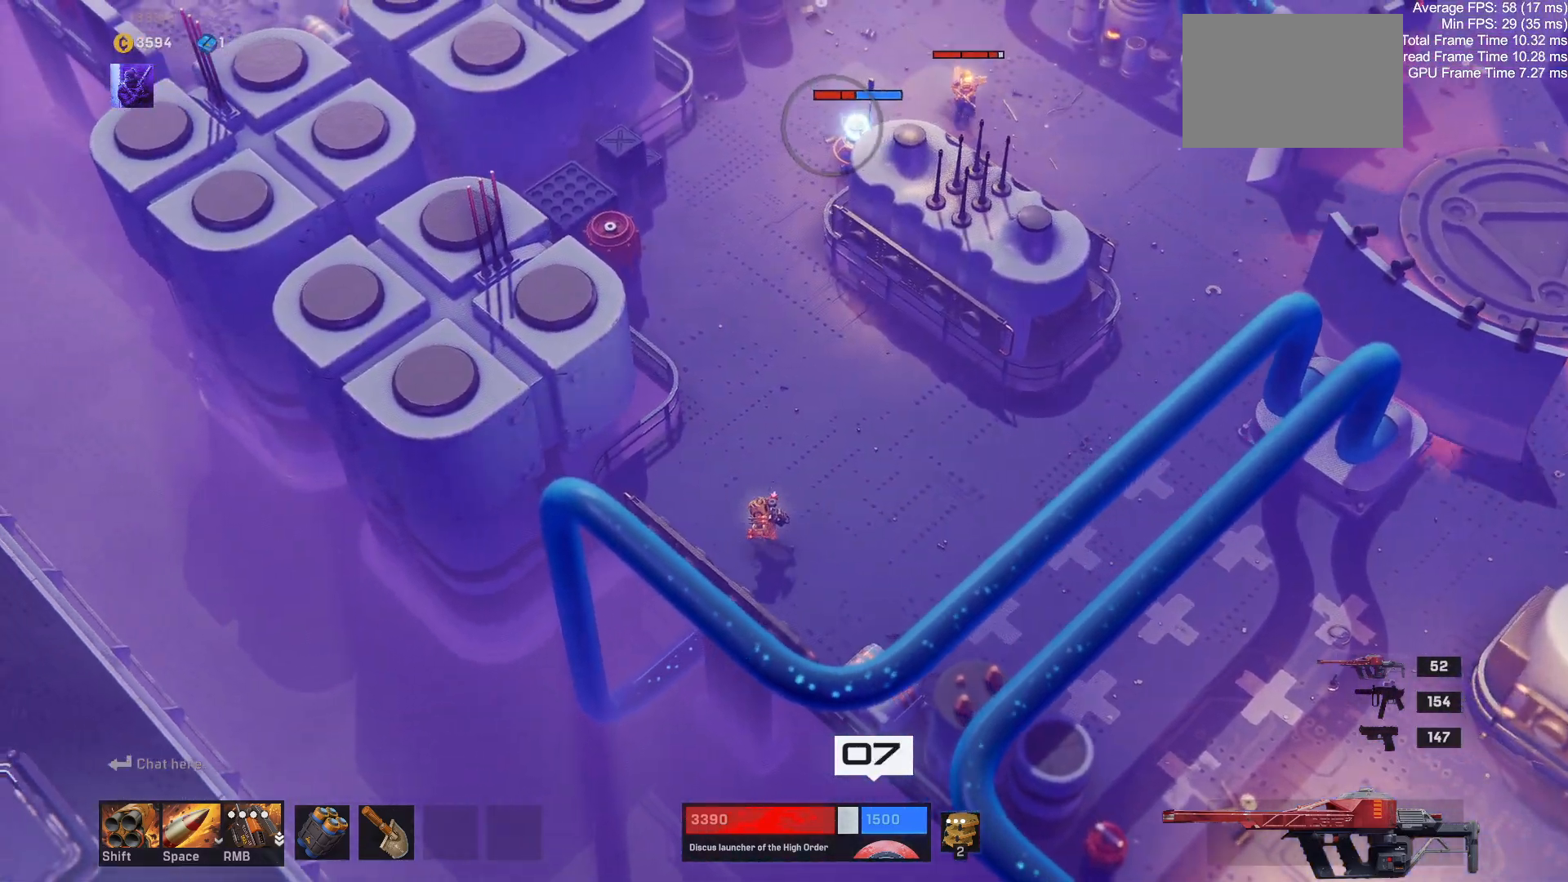
{"keys": ["w"], "mouse": [], "events": [[84, "a", "up"], [384, "a", "down"], [484, "a", "up"]]}
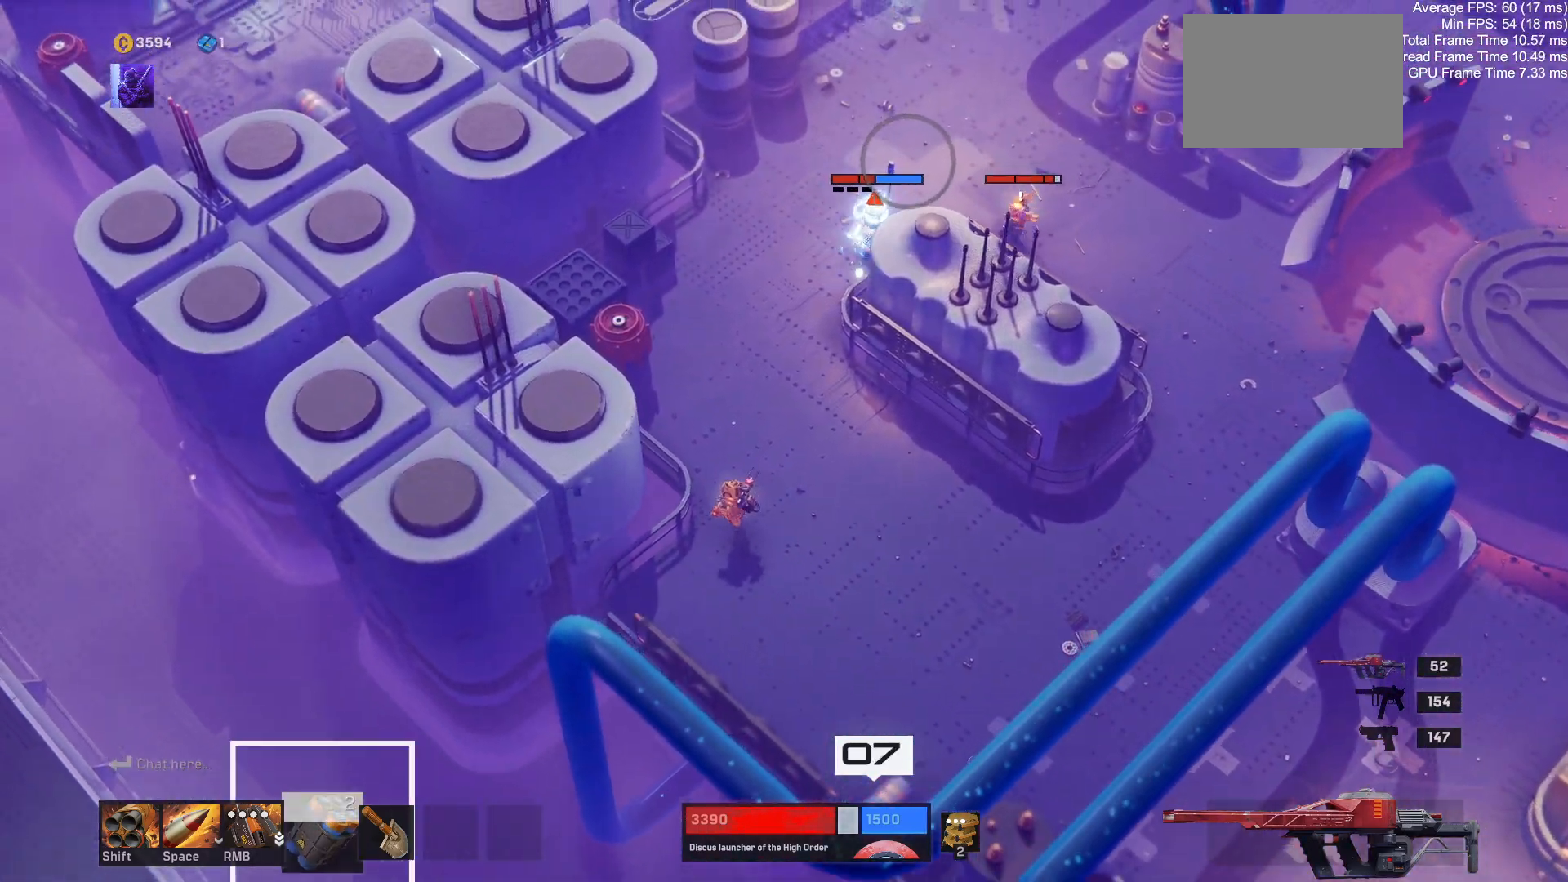
{"keys": [], "mouse": [], "events": [[167, "w", "up"]]}